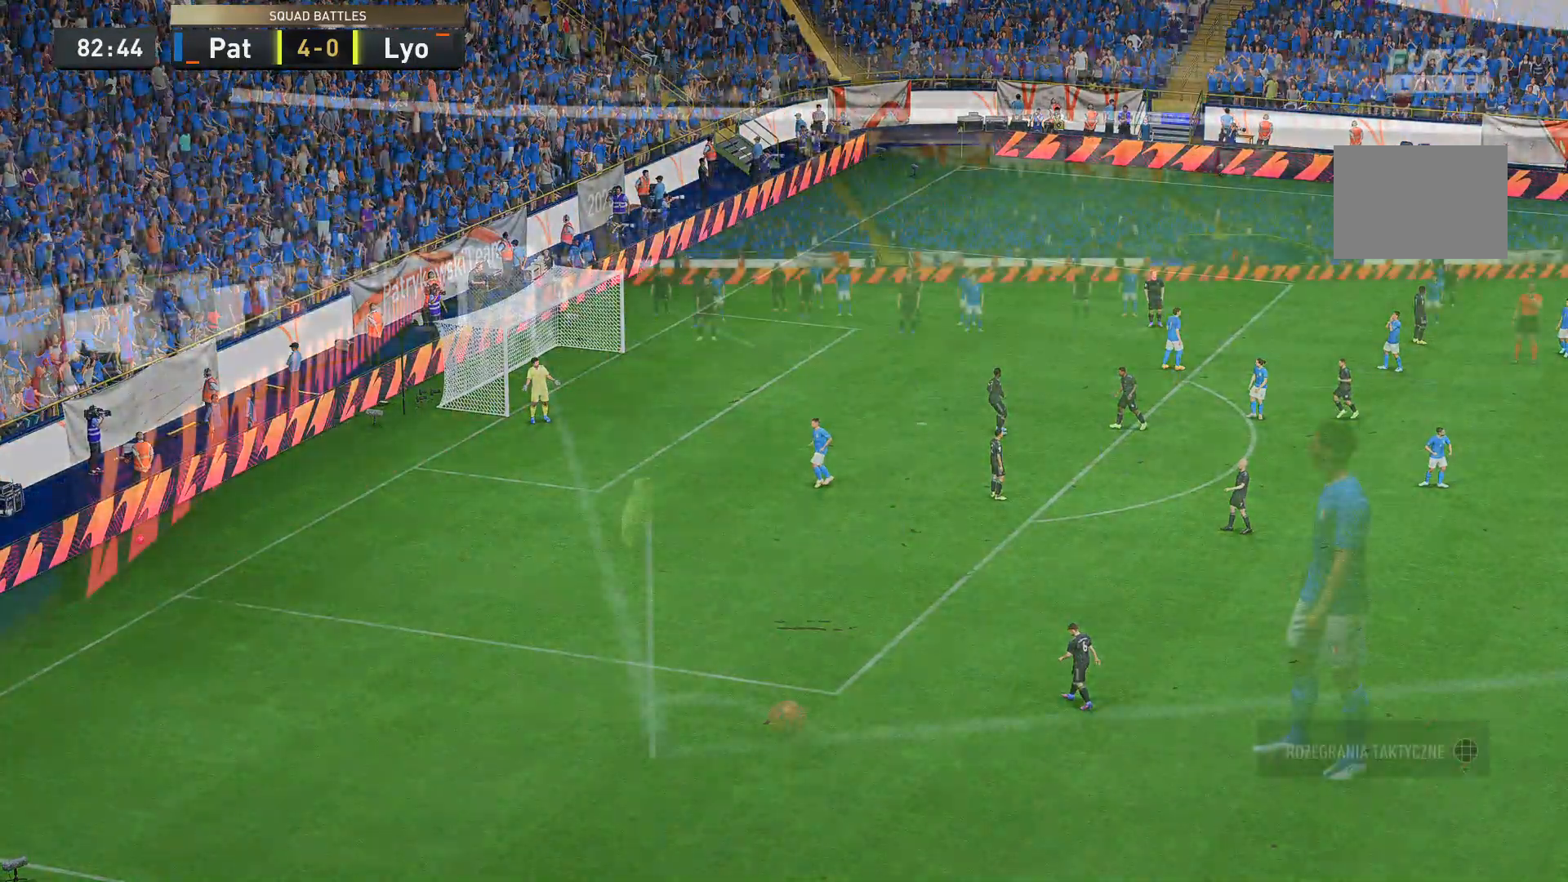
Gameplay with a controller (Xbox layout); each line is a JSON object with the inputs held at the frame after it (dt_ms = milliseconds from this image to that frame). "events" lists button and stick changes between this image and that frame as [ms after this image, input, new state], when the widget could be followed in between. Not read: L3 R3.
{"dt_ms": 525, "buttons": [], "left_stick": "center", "right_stick": "center", "events": [[105, "R1", "down"], [280, "R1", "up"]]}
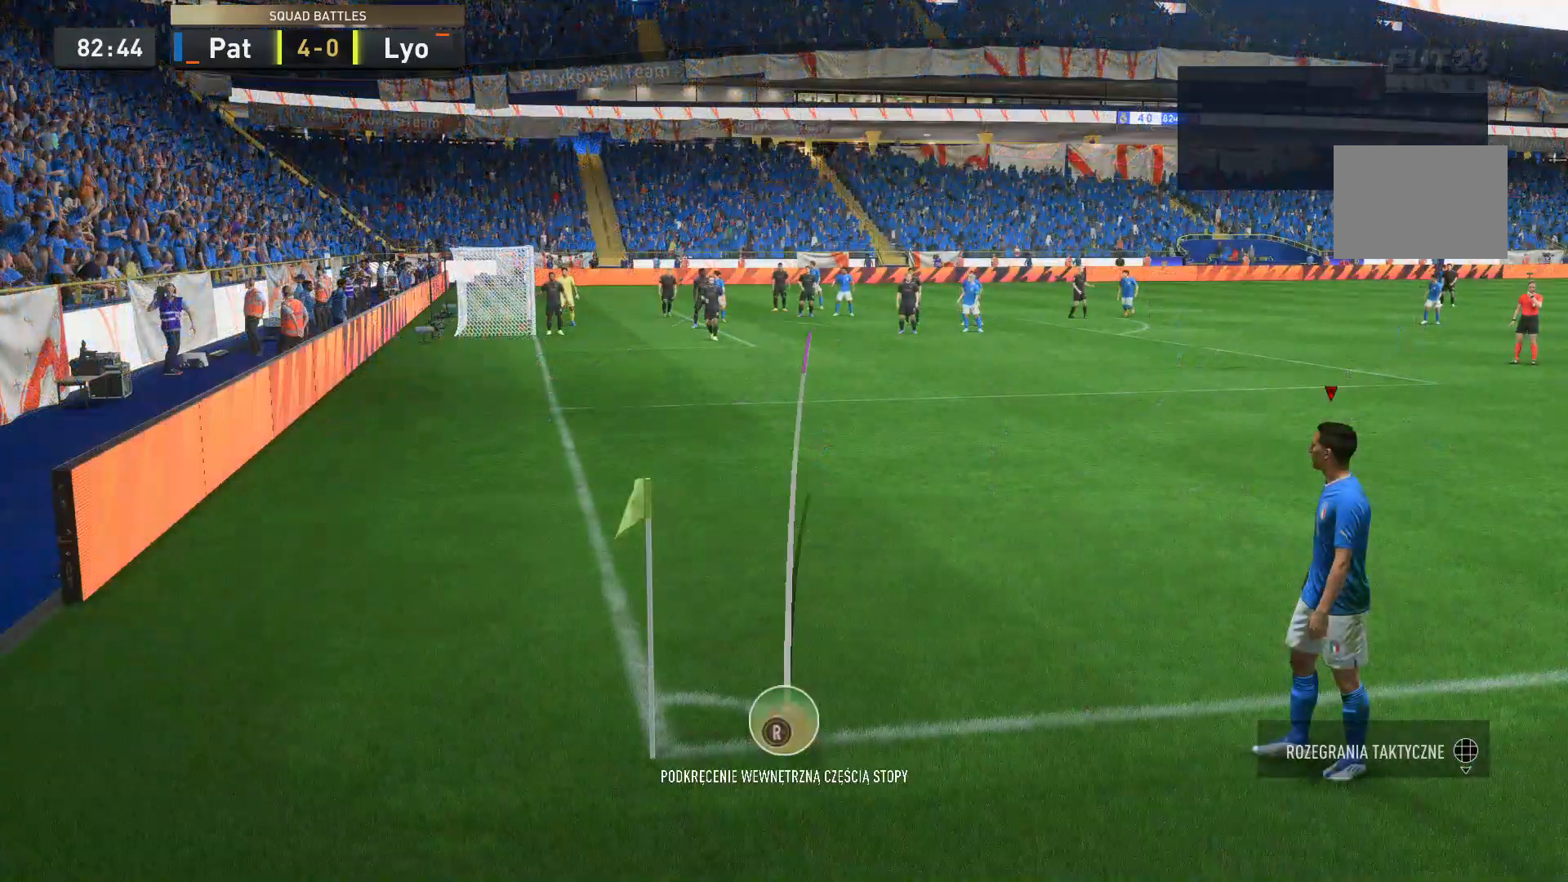
{"dt_ms": 489, "buttons": [], "left_stick": "right", "right_stick": "center", "events": [[314, "left_stick", "right"]]}
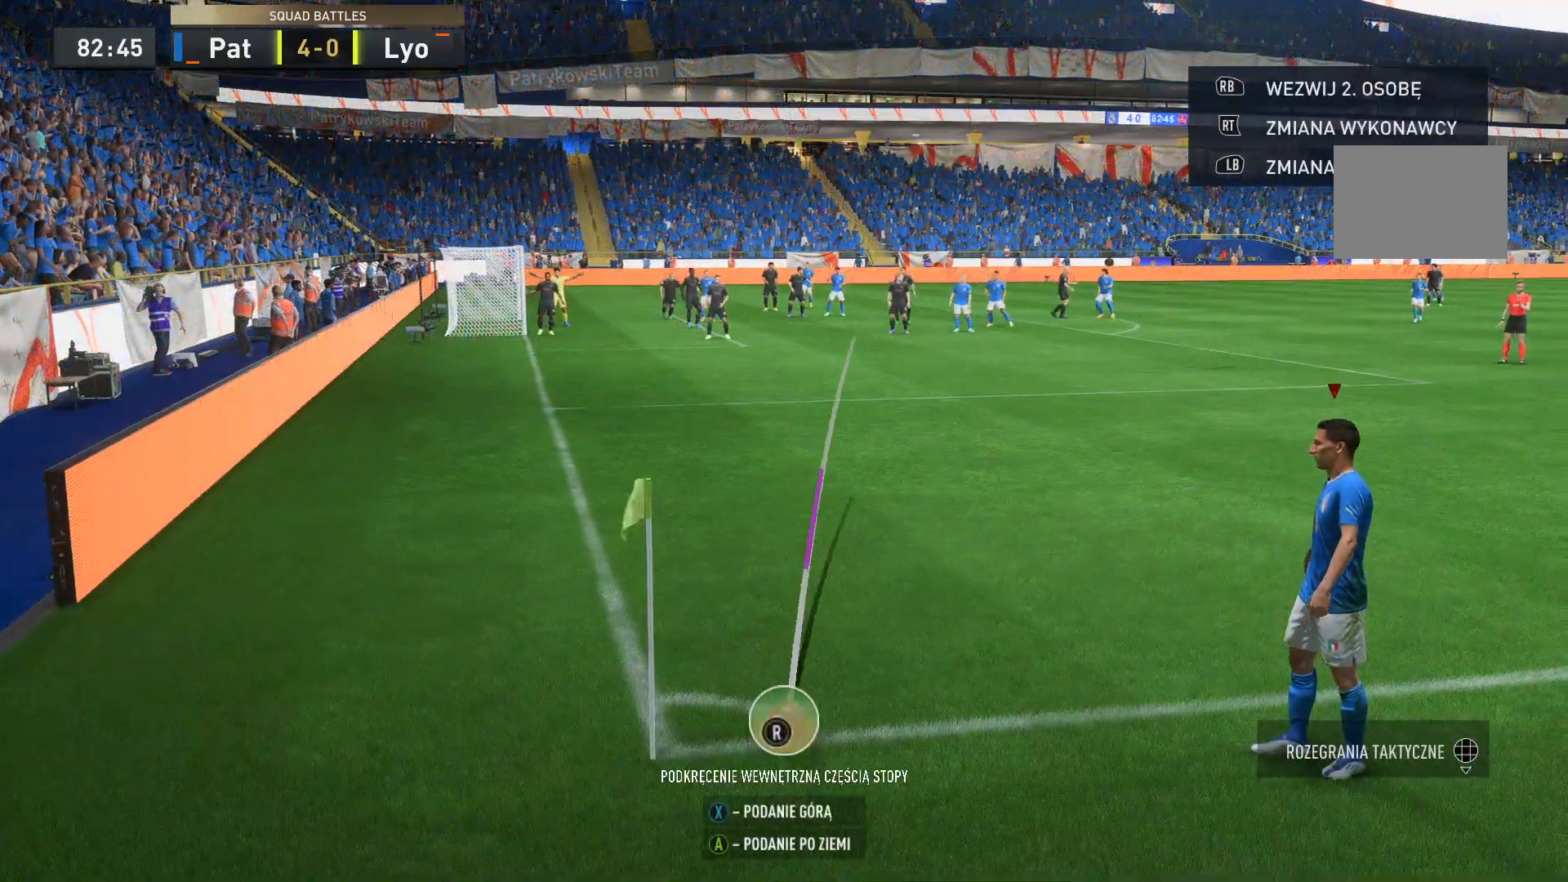
{"dt_ms": 490, "buttons": ["R1"], "left_stick": "center", "right_stick": "center", "events": [[35, "R1", "down"], [175, "R1", "up"], [245, "R1", "down"], [280, "left_stick", "up-right"], [350, "R1", "up"], [455, "R1", "down"], [455, "left_stick", "center"]]}
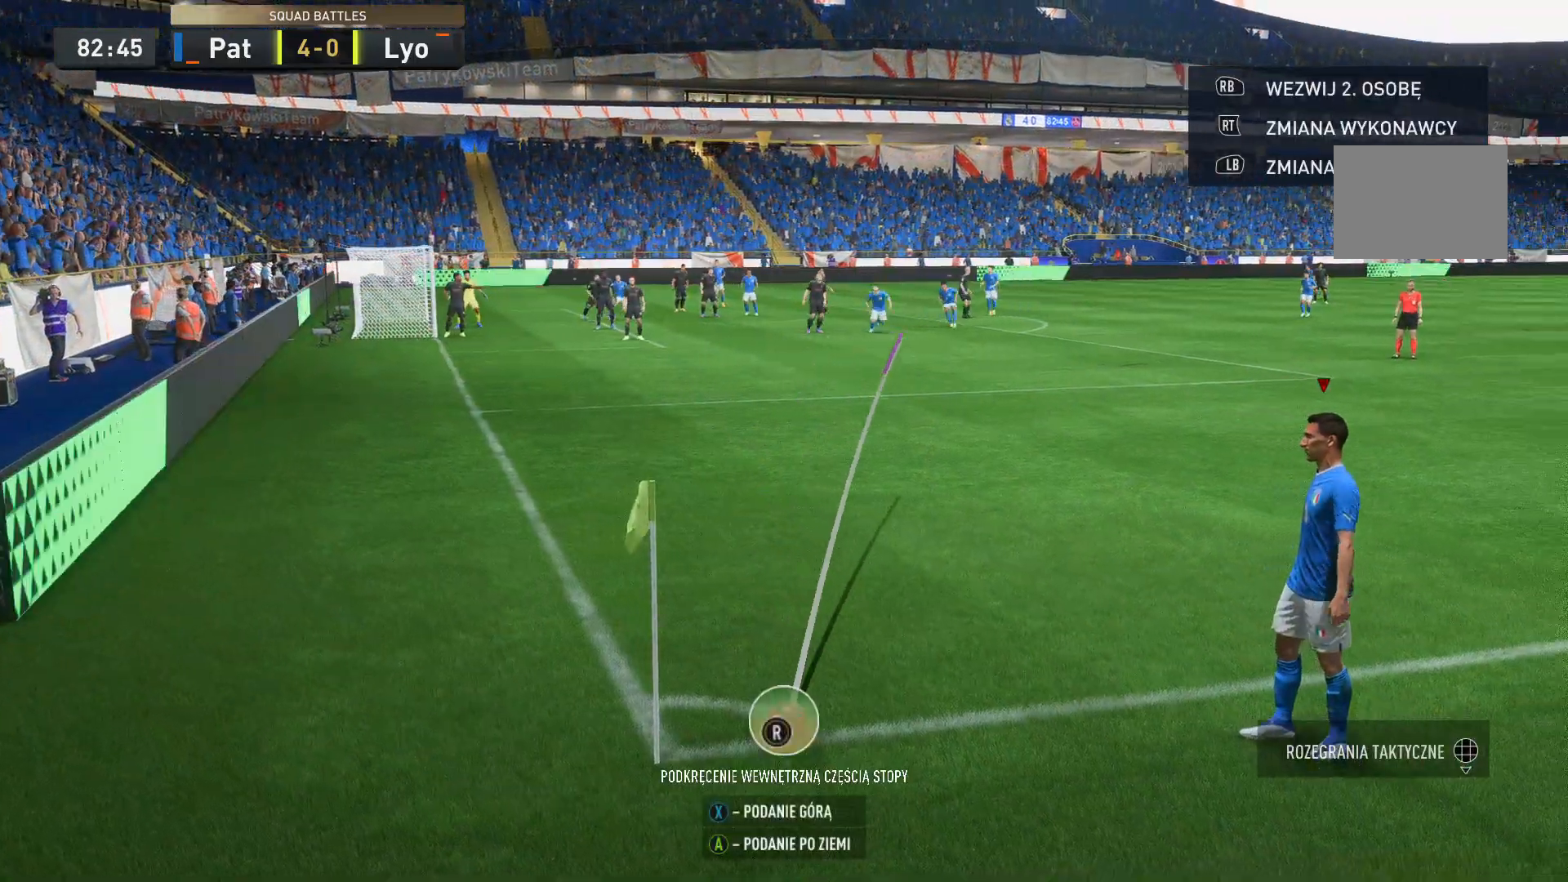
{"dt_ms": 489, "buttons": ["R1"], "left_stick": "center", "right_stick": "center", "events": [[280, "R1", "up"], [350, "R1", "down"]]}
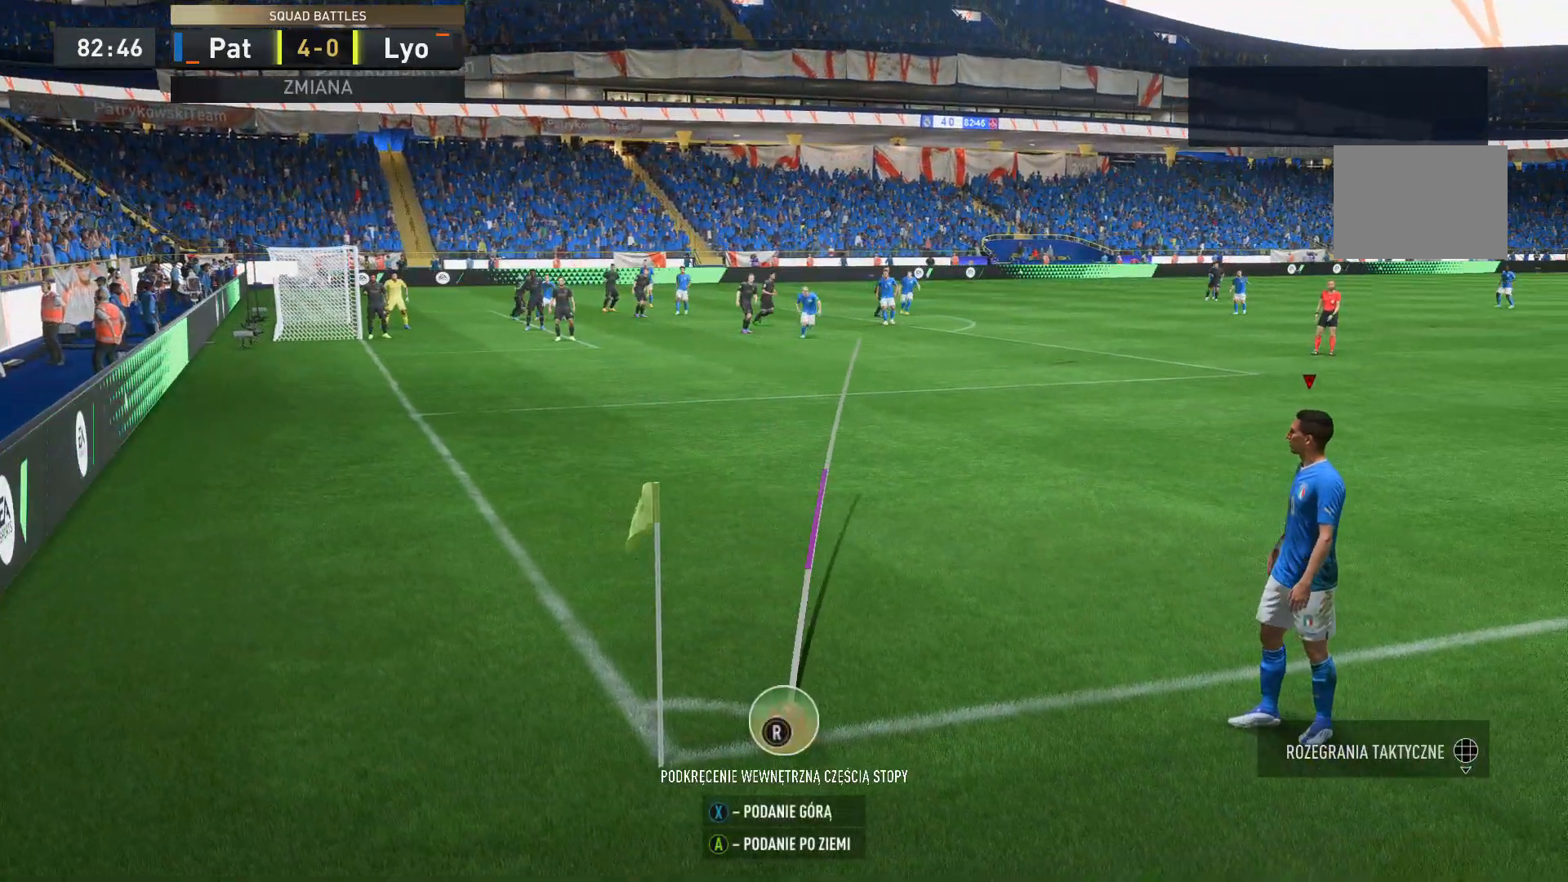
{"dt_ms": 525, "buttons": [], "left_stick": "center", "right_stick": "center", "events": [[70, "R1", "up"], [140, "left_stick", "left"], [280, "left_stick", "center"]]}
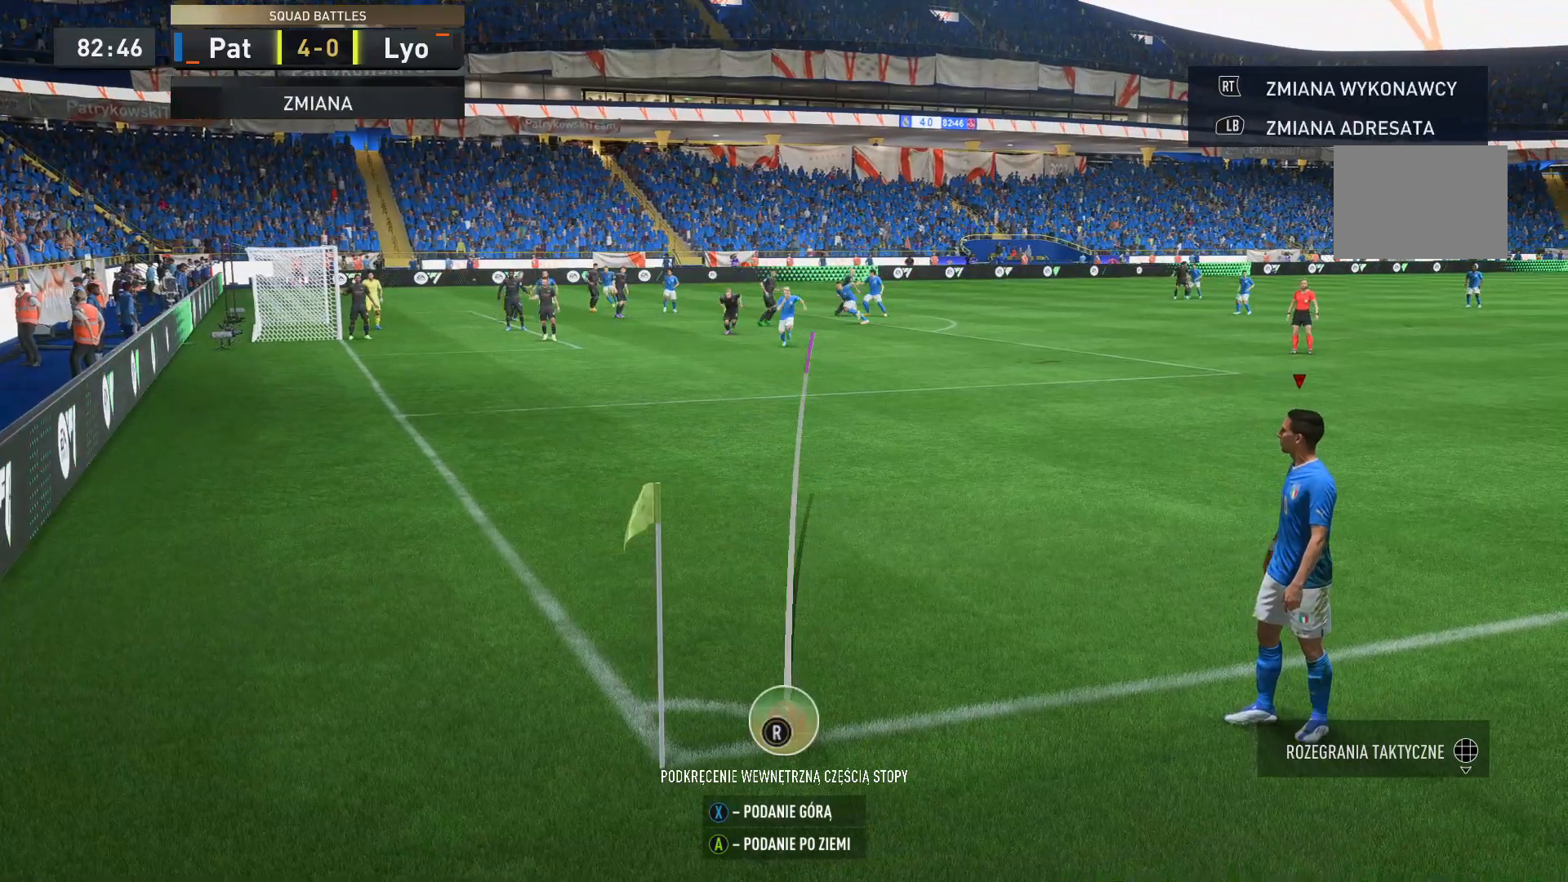
{"dt_ms": 490, "buttons": [], "left_stick": "center", "right_stick": "center", "events": []}
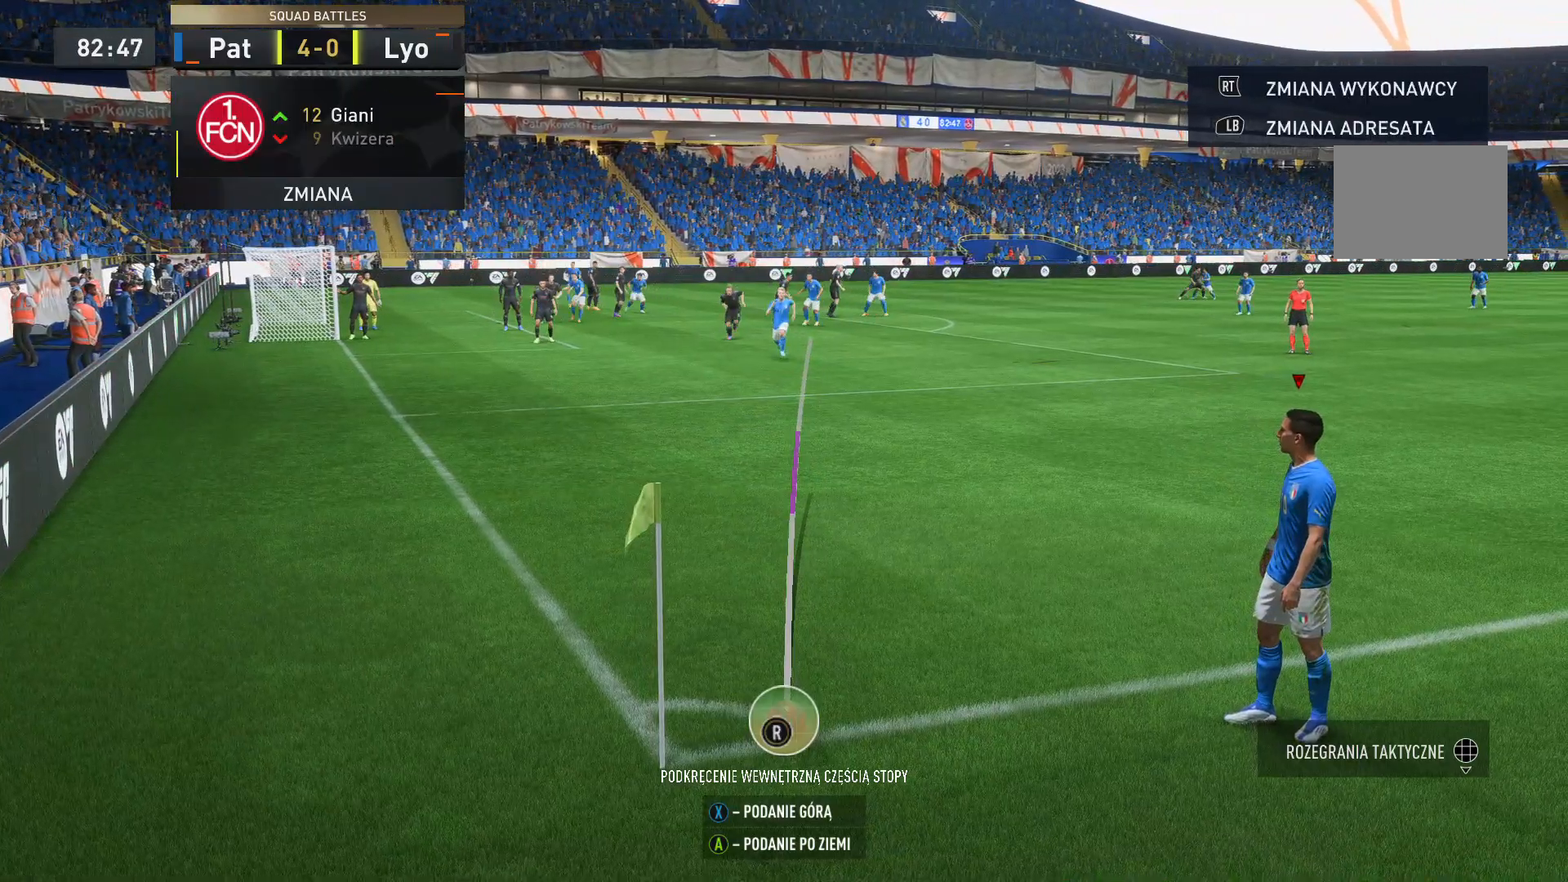
{"dt_ms": 489, "buttons": [], "left_stick": "center", "right_stick": "center", "events": []}
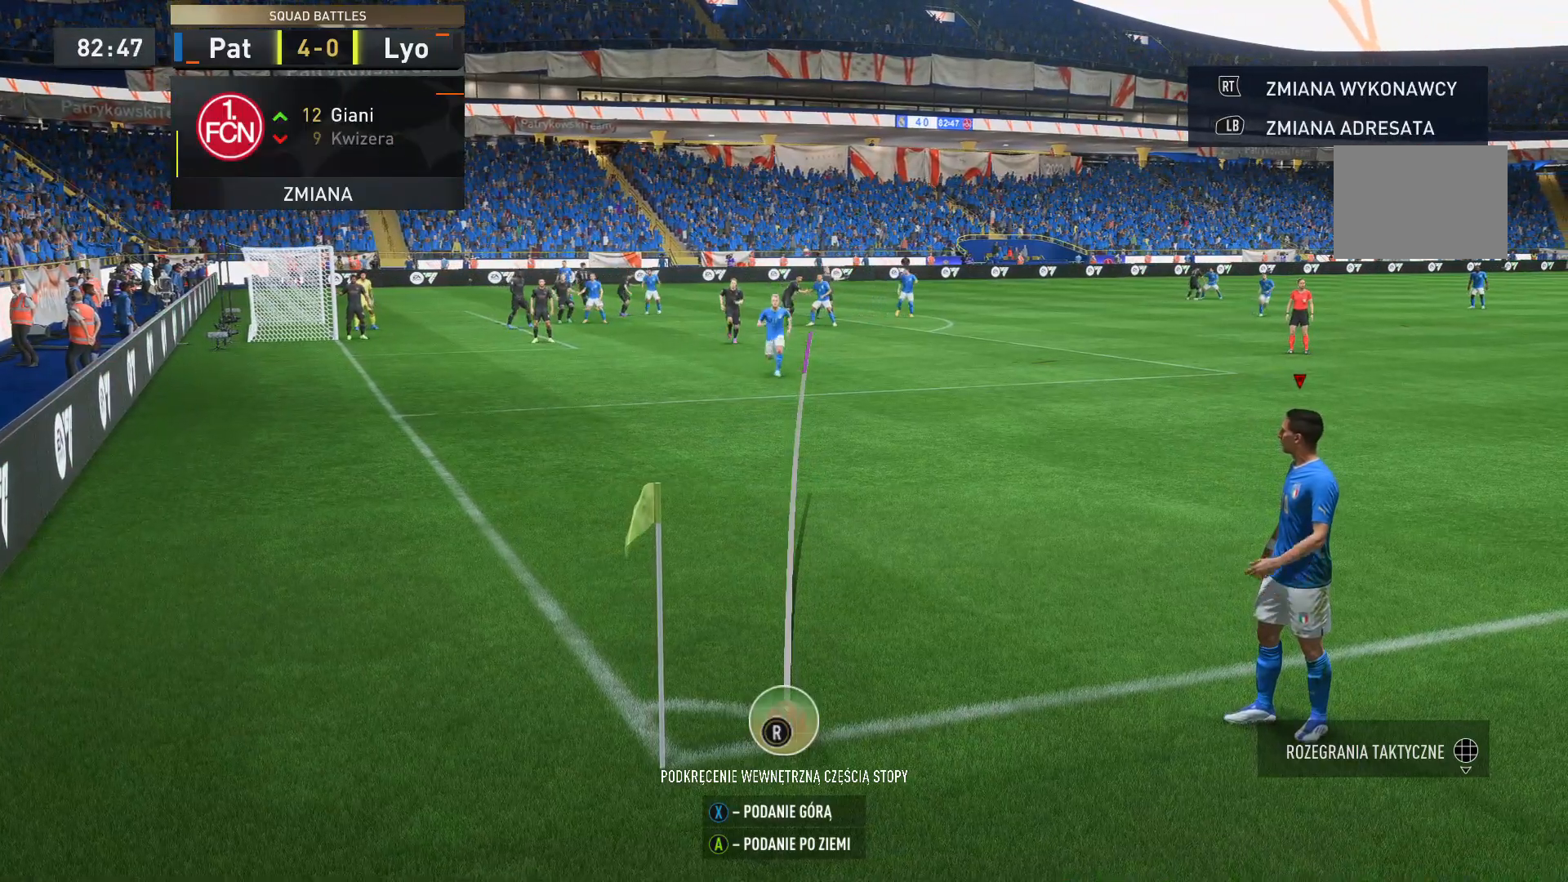
{"dt_ms": 525, "buttons": [], "left_stick": "center", "right_stick": "center", "events": [[245, "A", "down"], [420, "A", "up"]]}
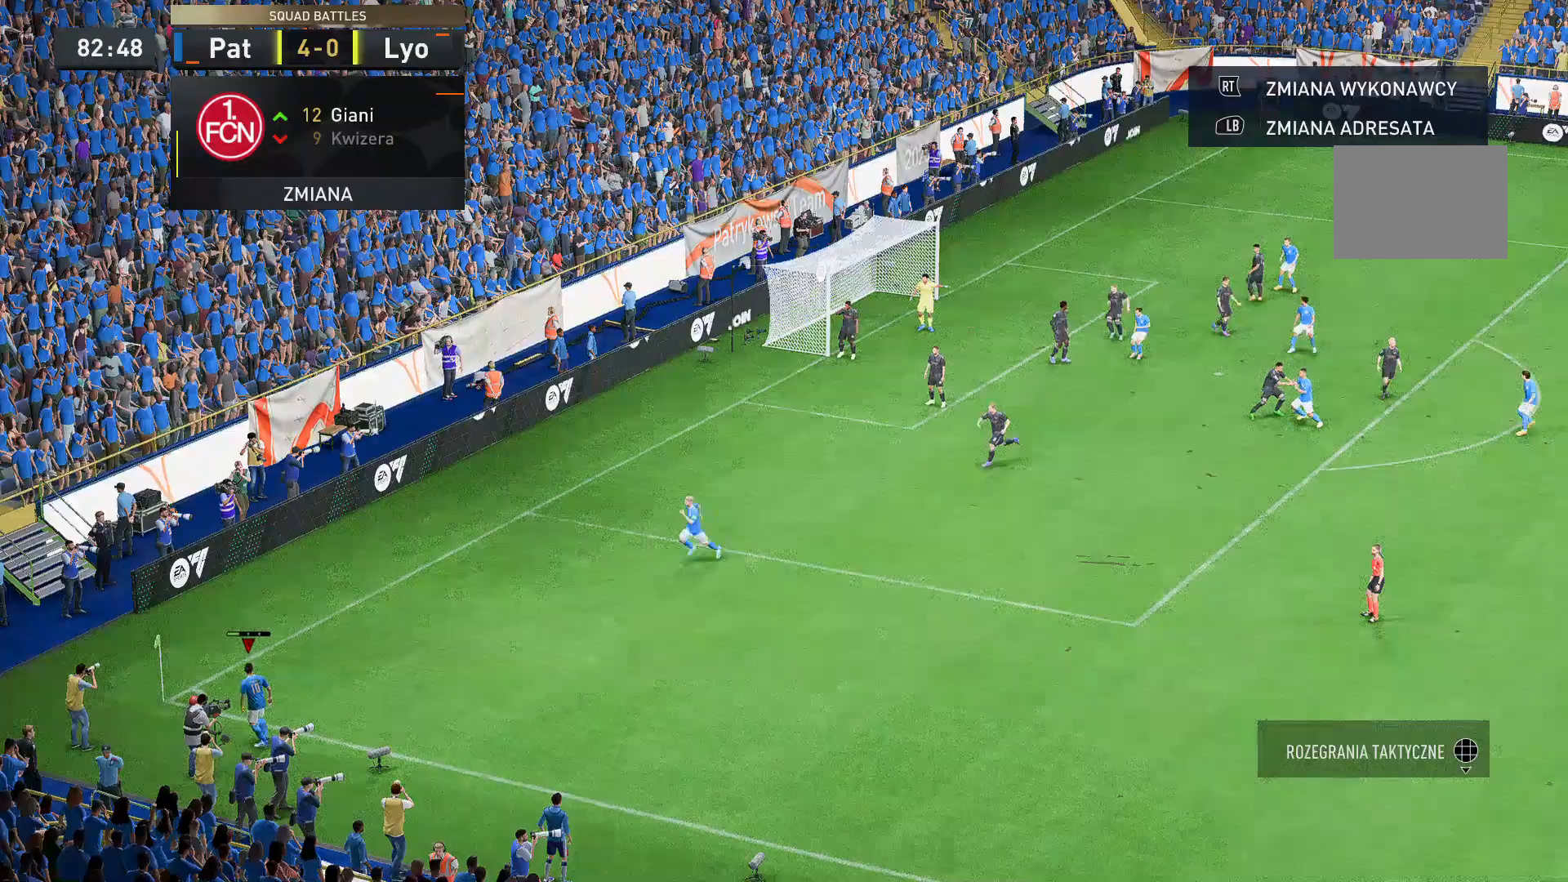
{"dt_ms": 489, "buttons": [], "left_stick": "center", "right_stick": "center", "events": []}
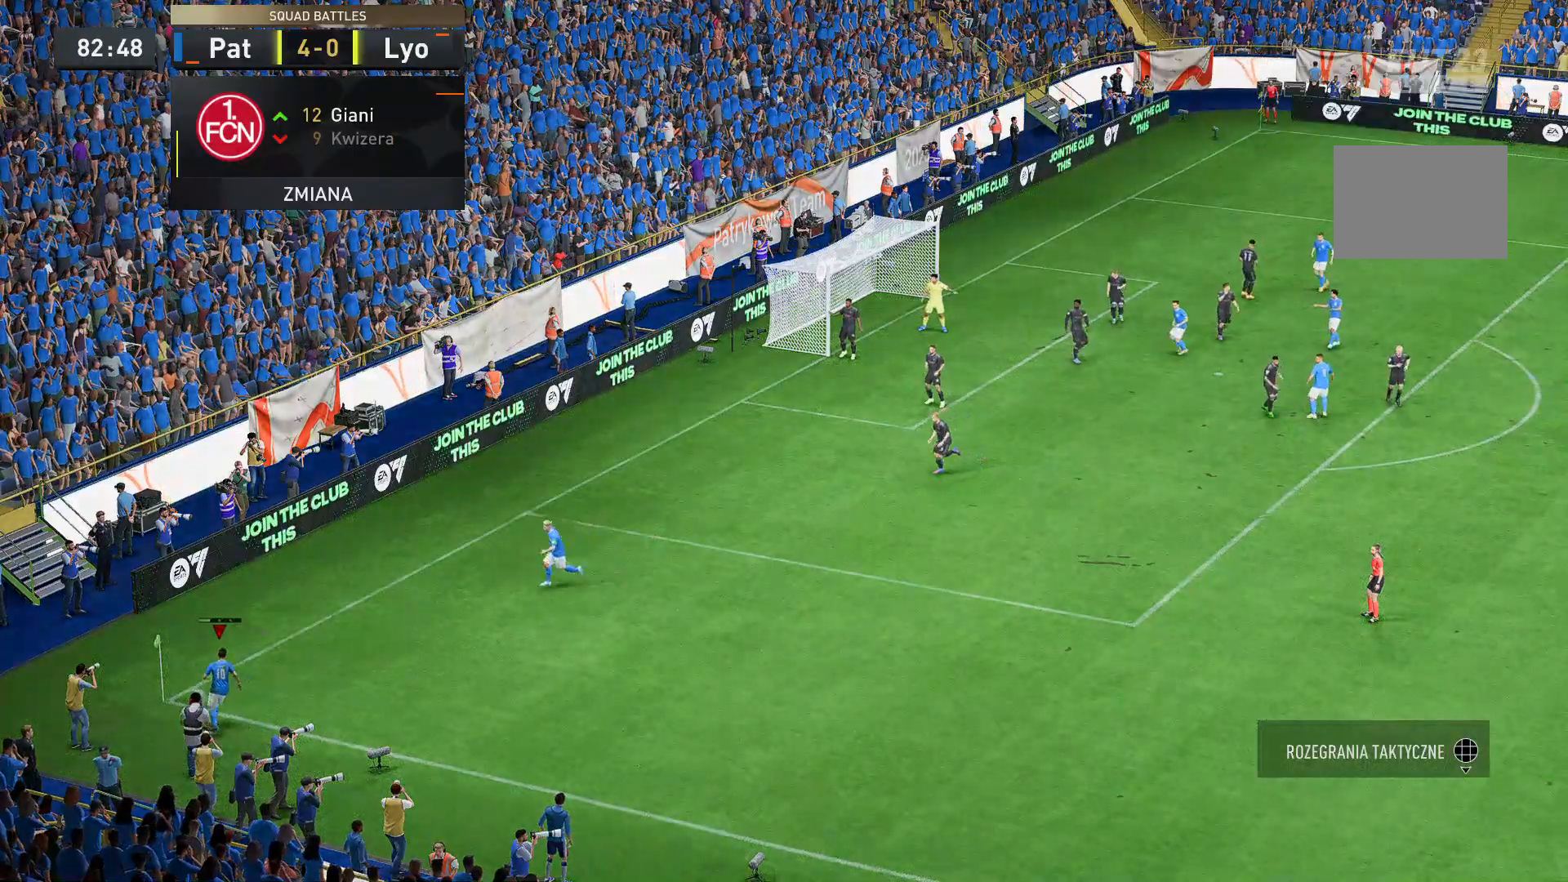
{"dt_ms": 490, "buttons": [], "left_stick": "right", "right_stick": "center", "events": [[245, "left_stick", "right"]]}
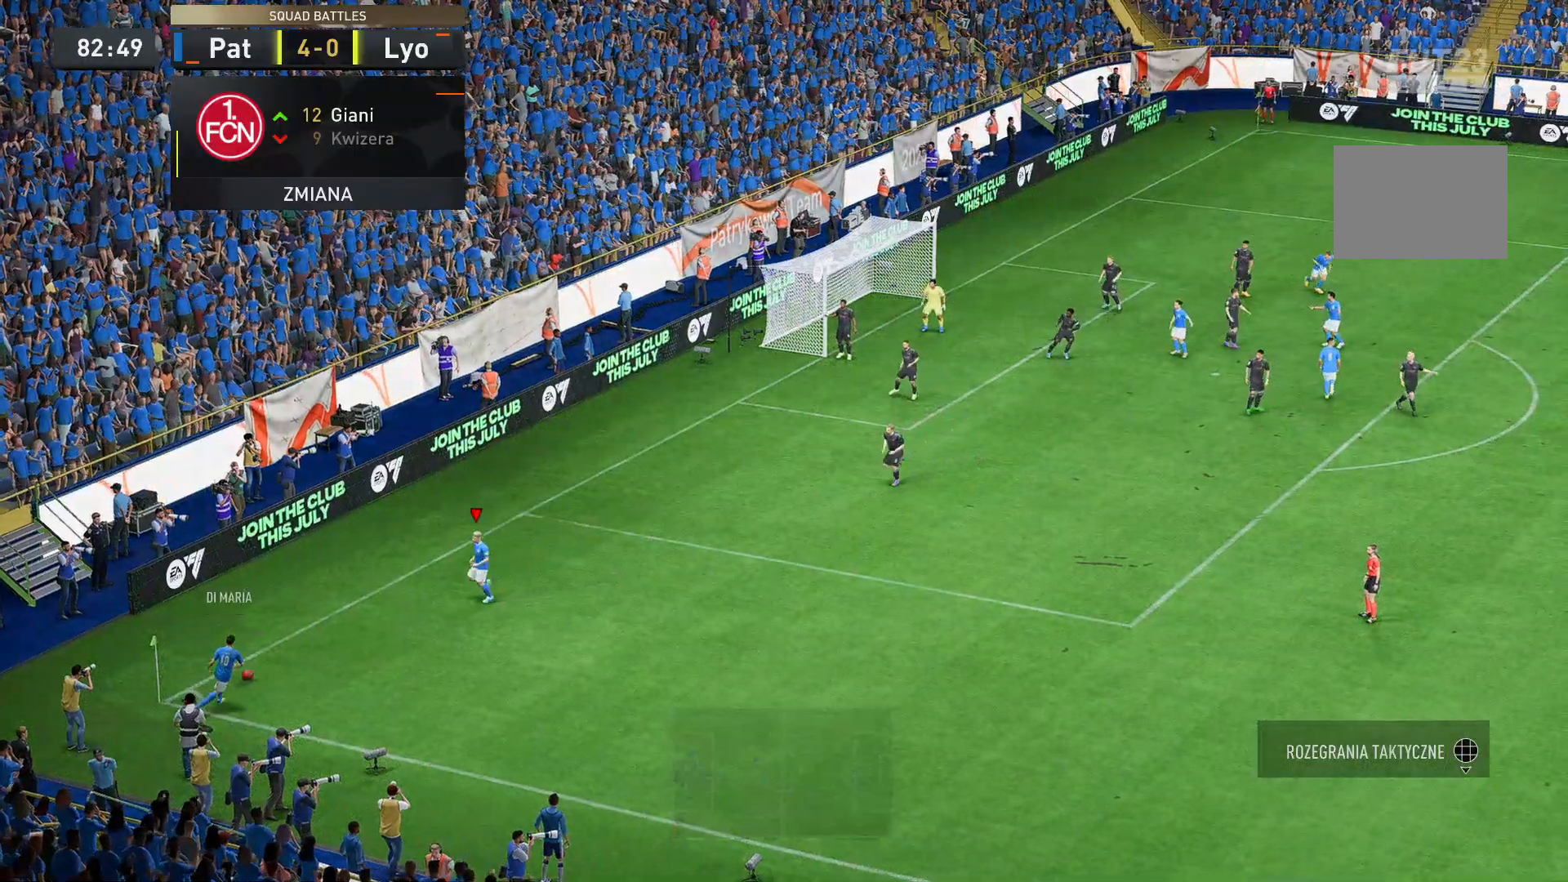
{"dt_ms": 489, "buttons": [], "left_stick": "right", "right_stick": "center", "events": []}
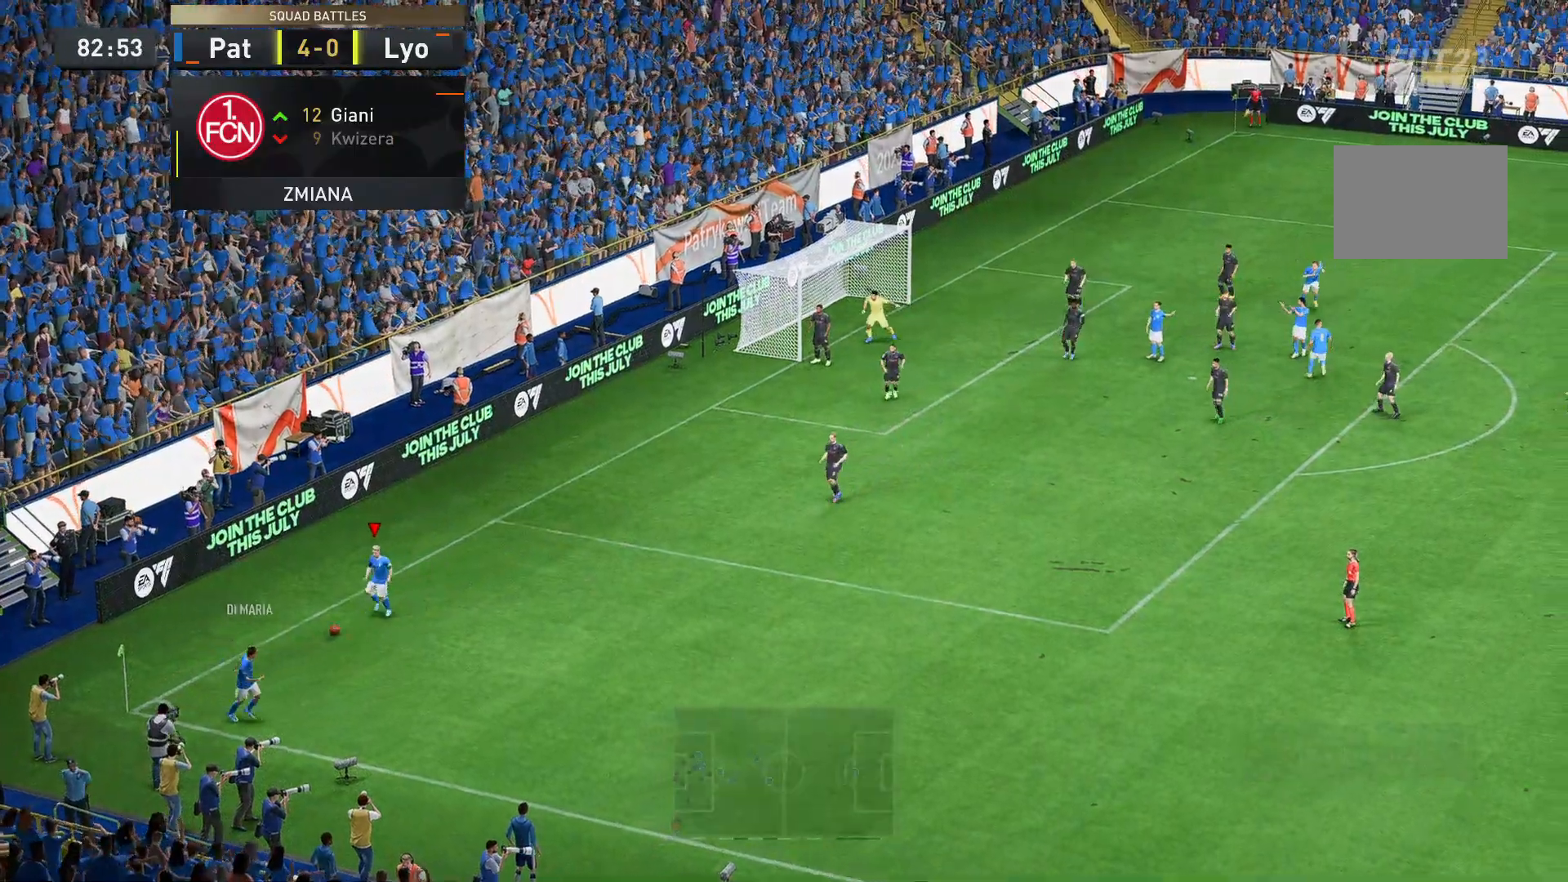
{"dt_ms": 525, "buttons": [], "left_stick": "right", "right_stick": "center", "events": []}
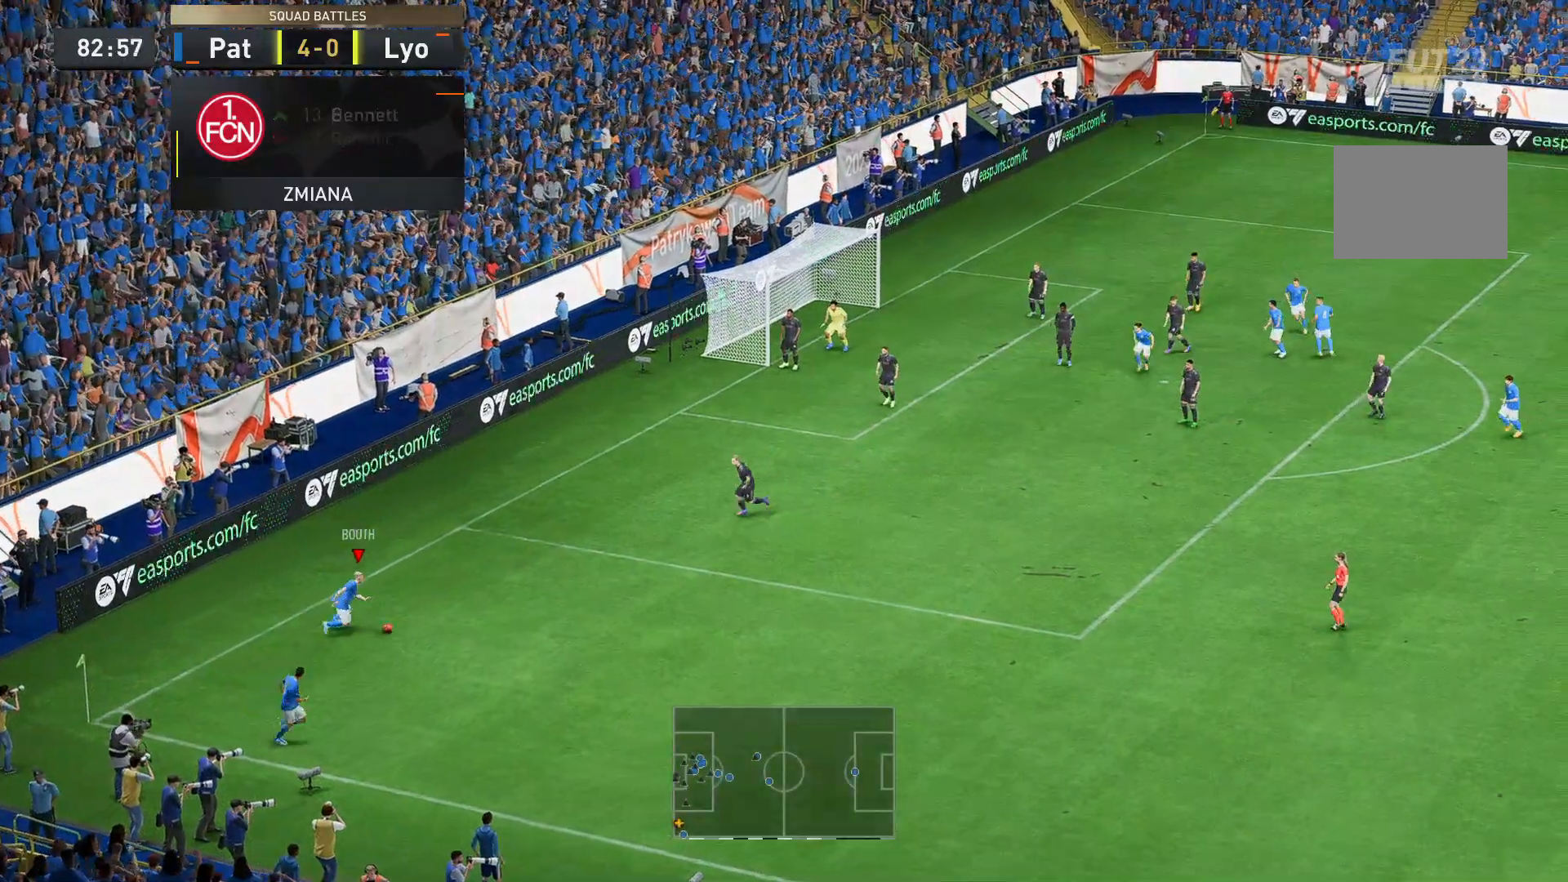
{"dt_ms": 489, "buttons": [], "left_stick": "down-right", "right_stick": "center", "events": [[489, "left_stick", "down-right"]]}
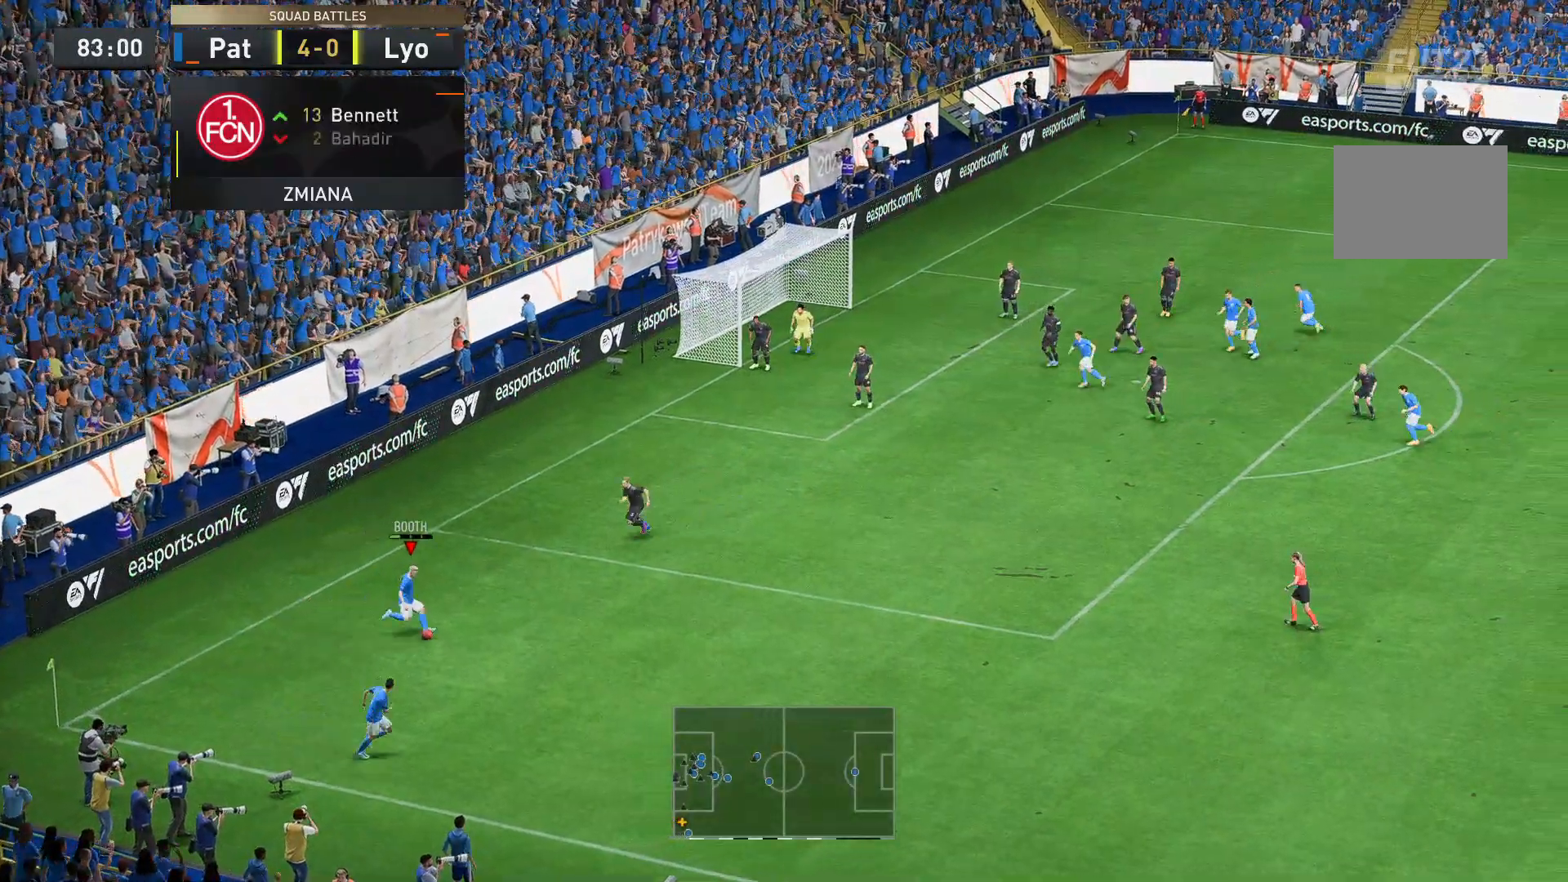
{"dt_ms": 490, "buttons": [], "left_stick": "right", "right_stick": "center", "events": [[350, "left_stick", "right"]]}
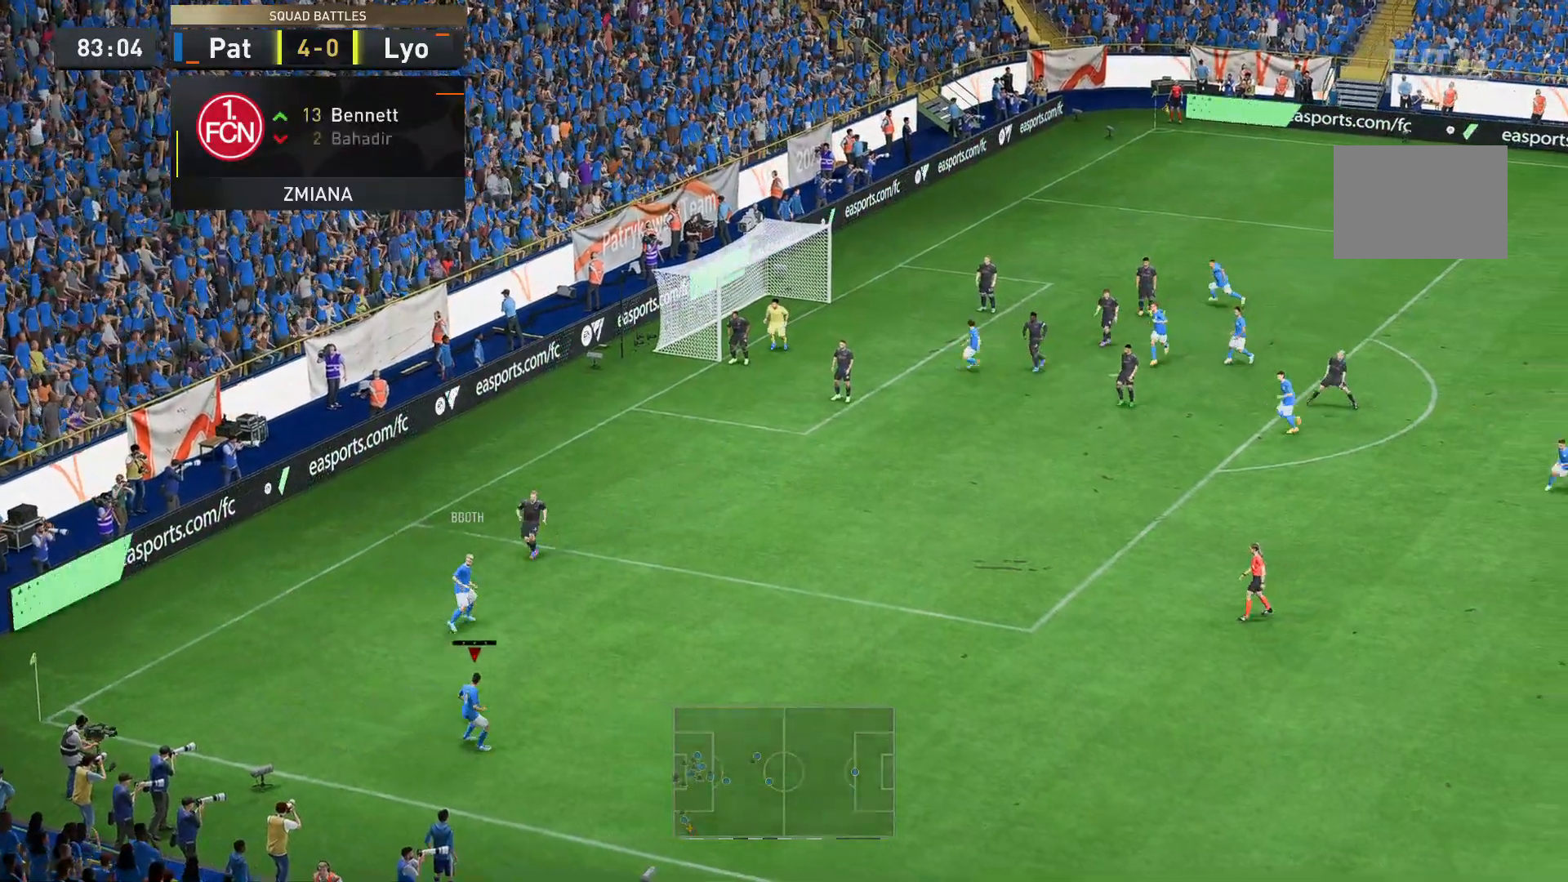
{"dt_ms": 524, "buttons": ["R2"], "left_stick": "right", "right_stick": "center", "events": [[105, "R2", "down"]]}
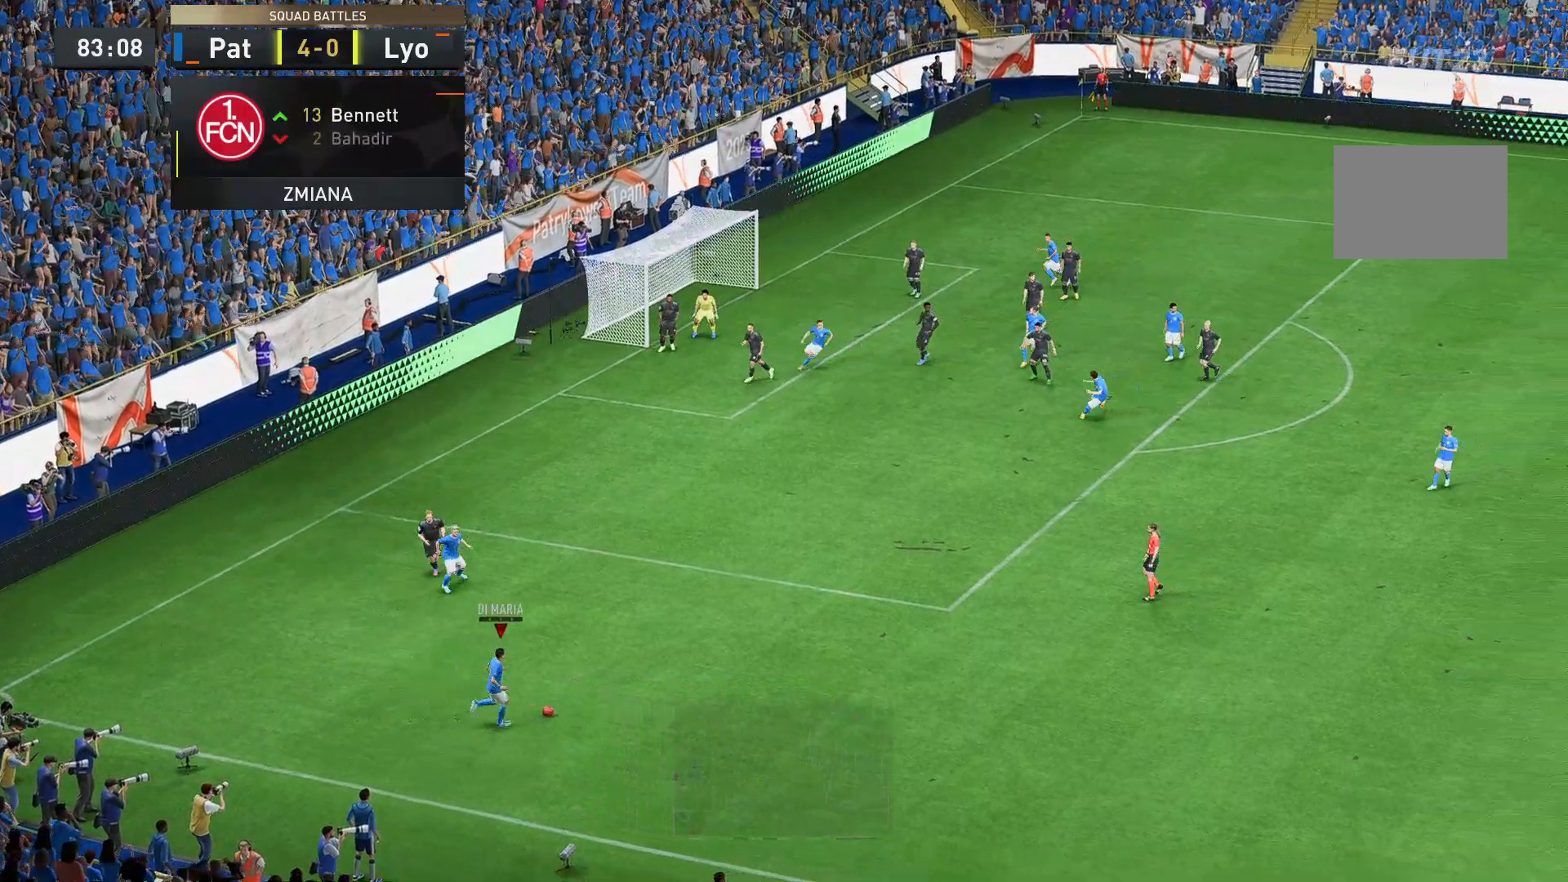
{"dt_ms": 490, "buttons": ["R2"], "left_stick": "right", "right_stick": "center", "events": []}
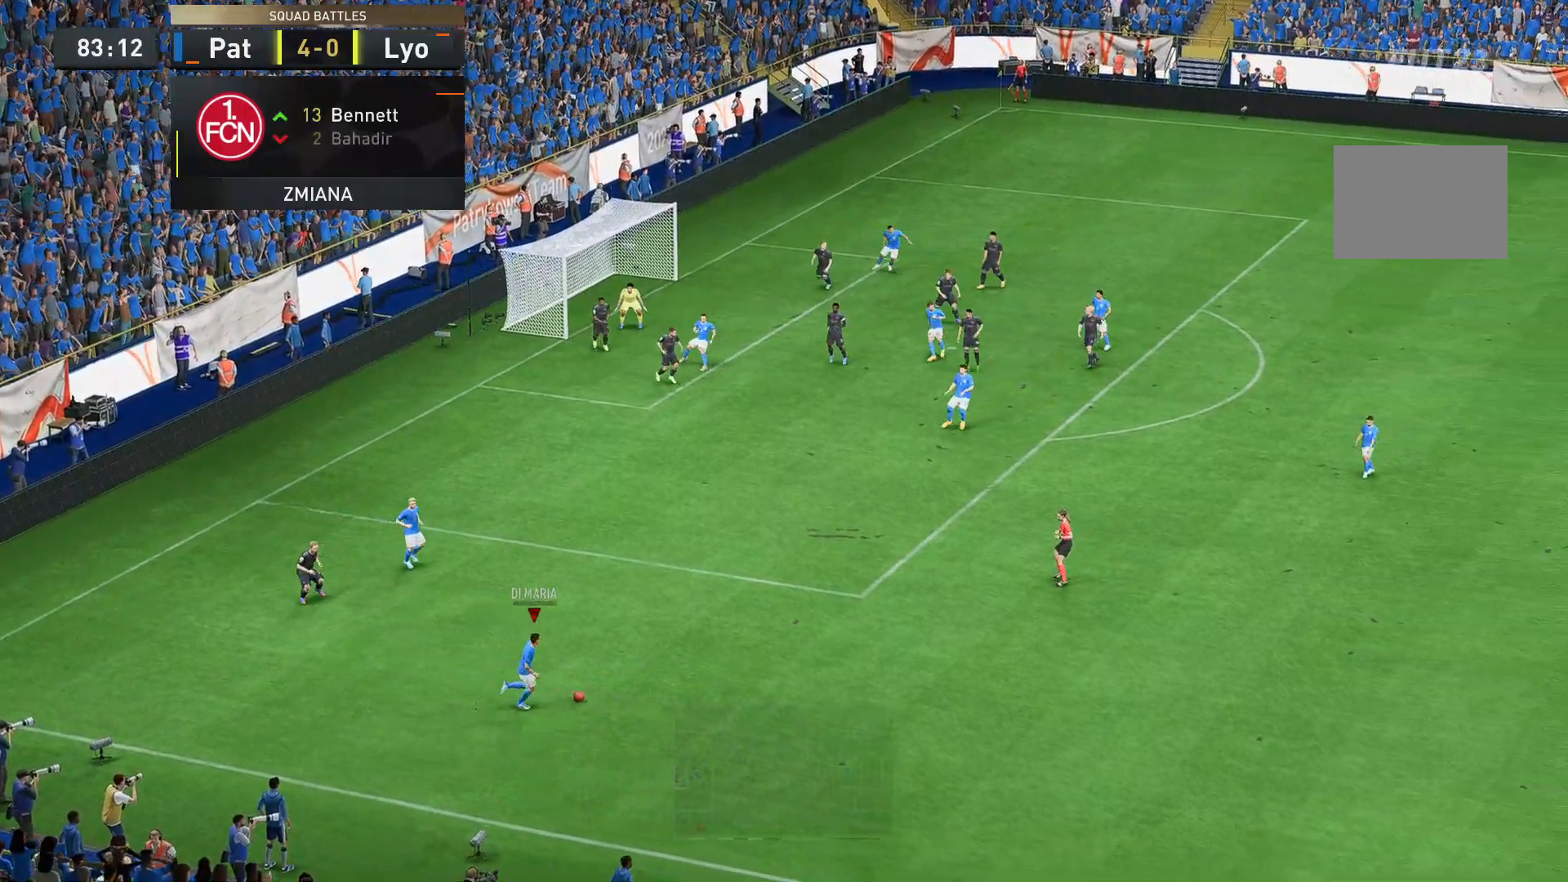
{"dt_ms": 490, "buttons": ["R2"], "left_stick": "right", "right_stick": "center", "events": []}
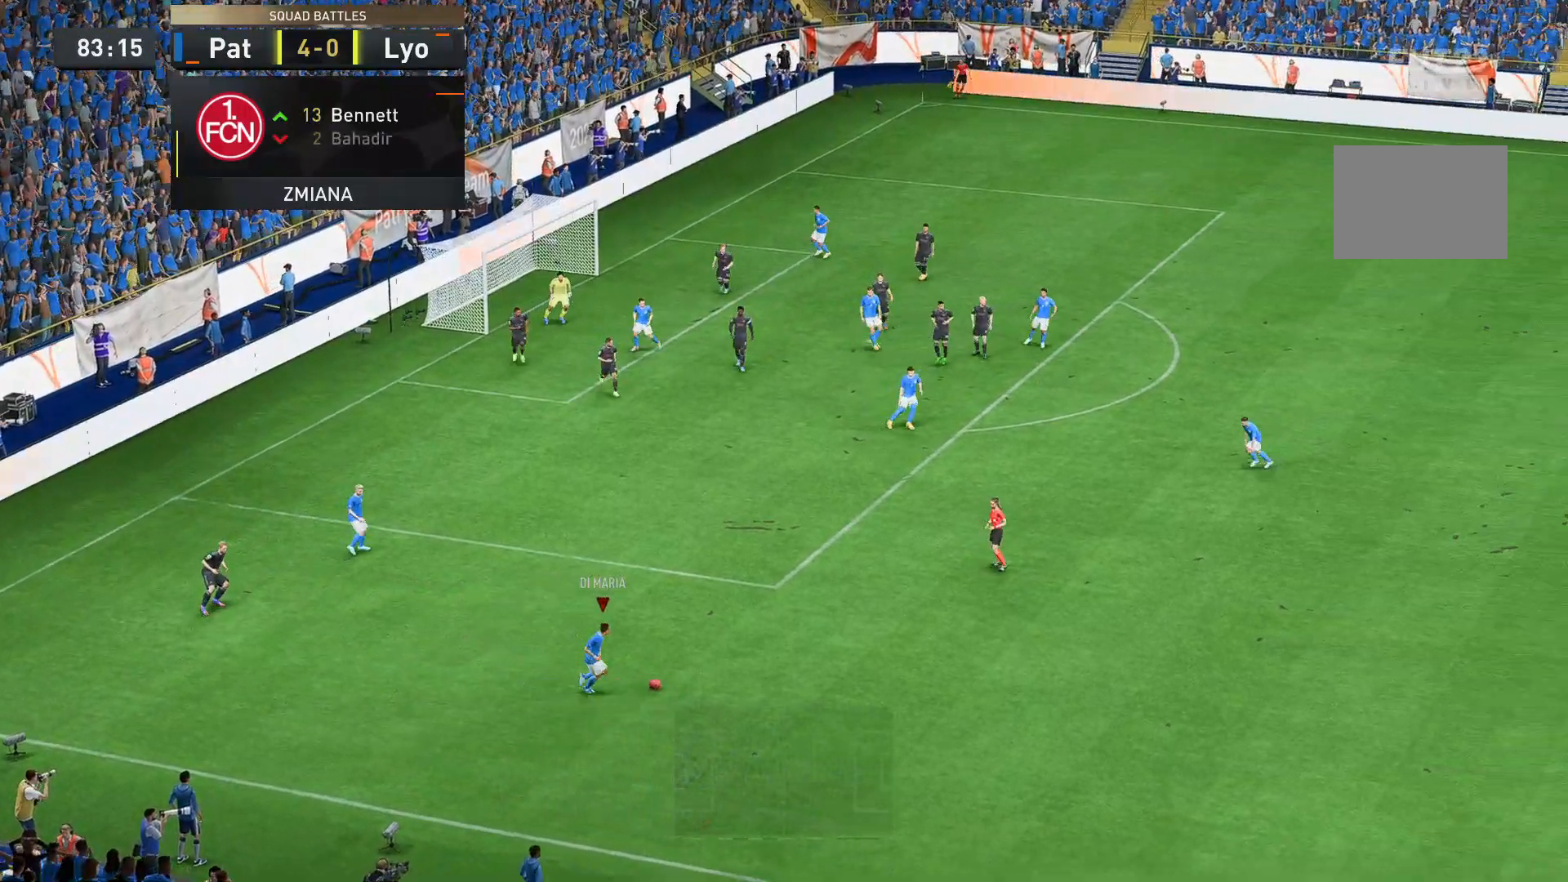
{"dt_ms": 524, "buttons": [], "left_stick": "up-right", "right_stick": "center", "events": [[314, "left_stick", "up-right"], [419, "R2", "up"]]}
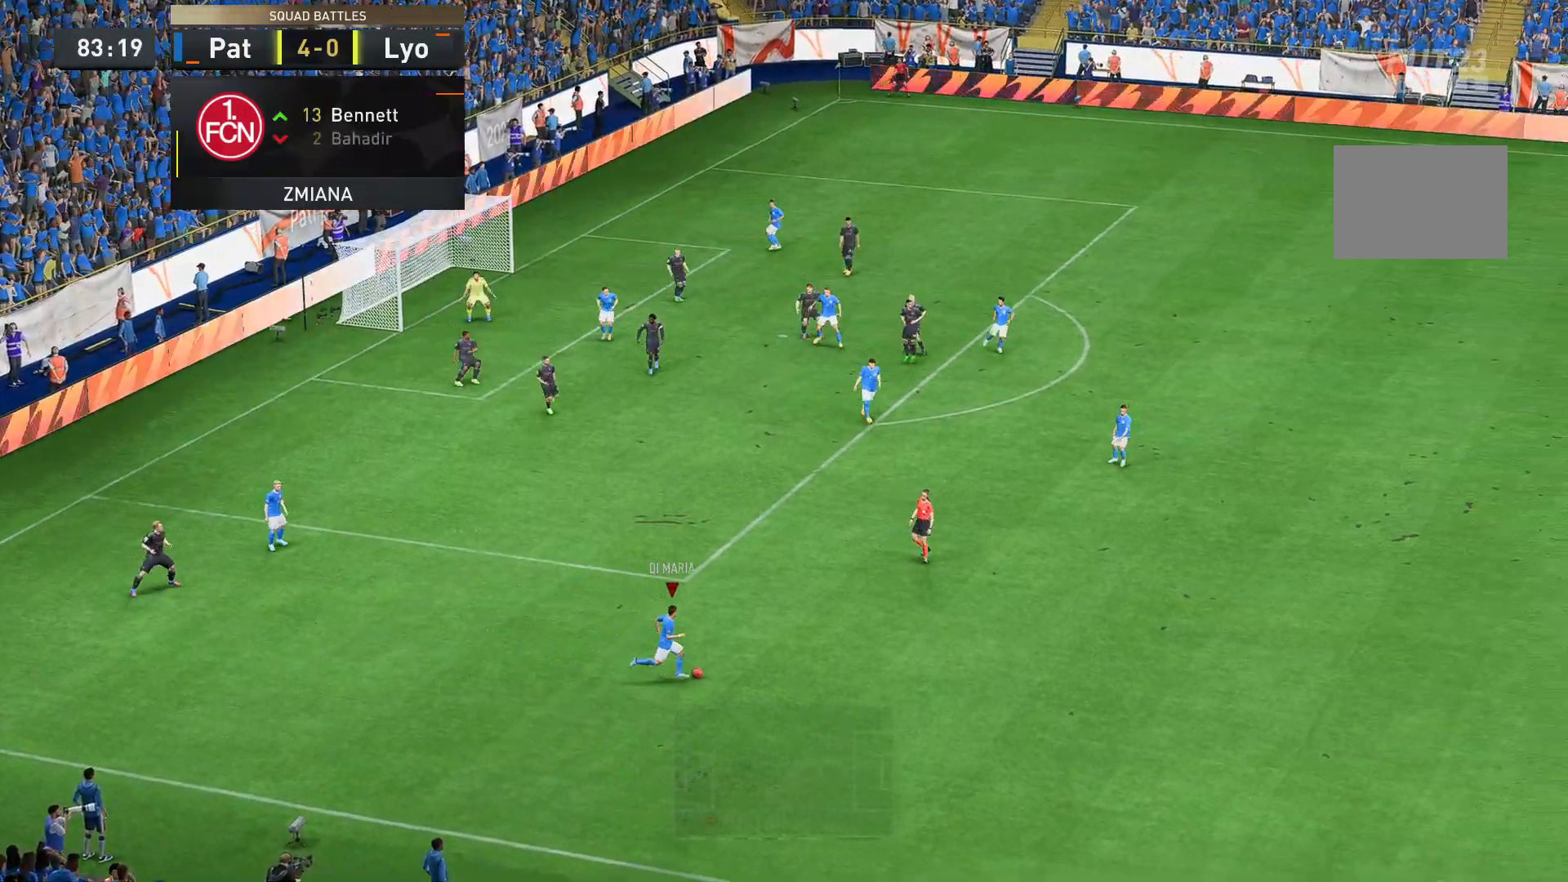
{"dt_ms": 490, "buttons": [], "left_stick": "up", "right_stick": "center", "events": [[350, "left_stick", "up"]]}
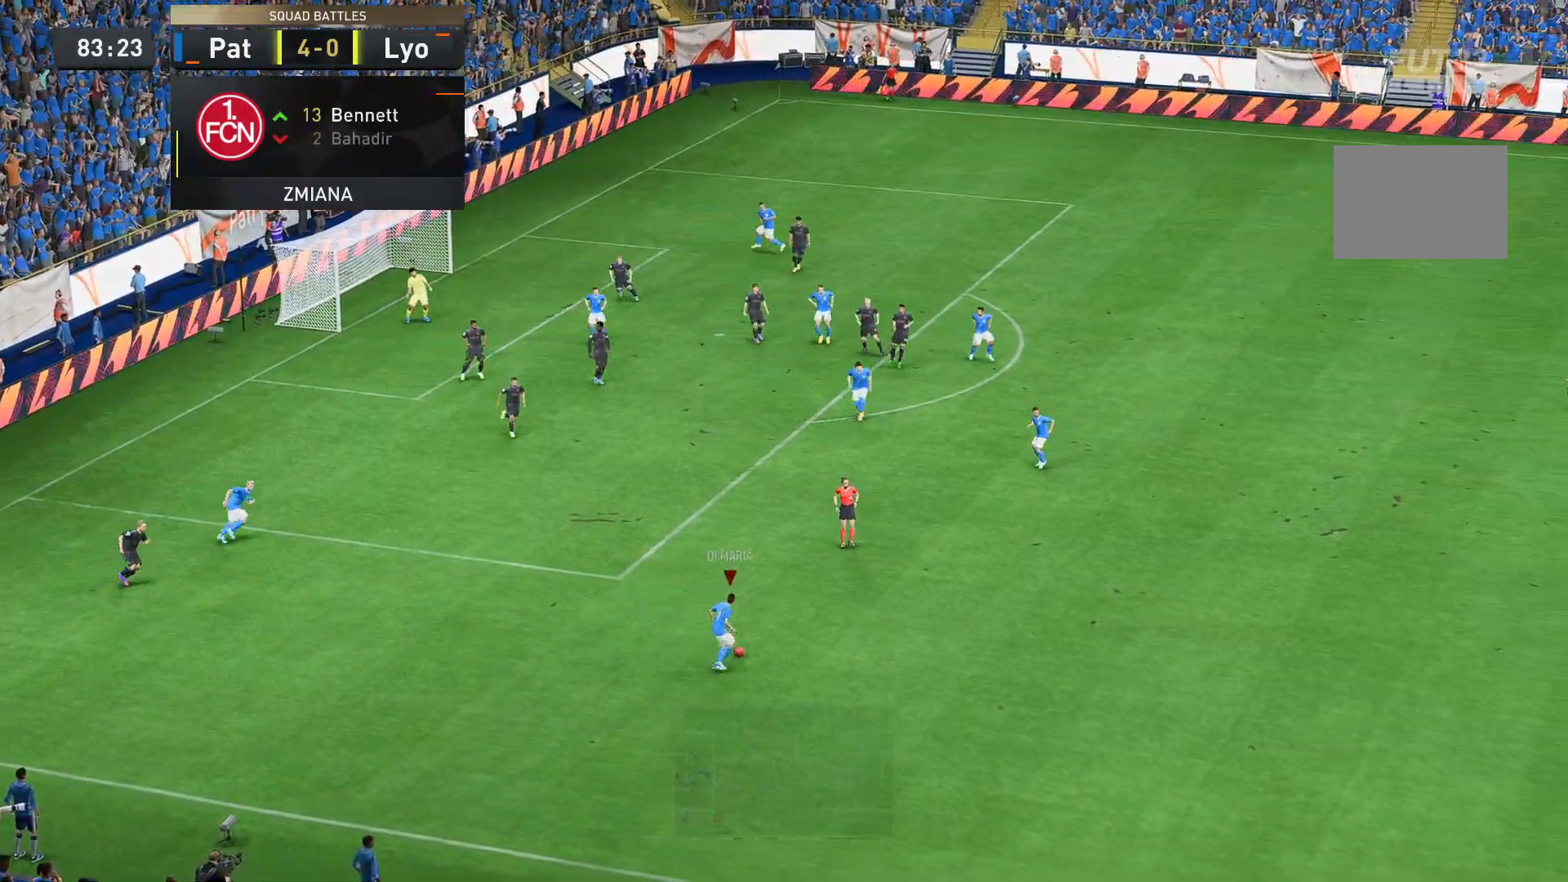
{"dt_ms": 489, "buttons": [], "left_stick": "up", "right_stick": "down", "events": [[454, "right_stick", "down"]]}
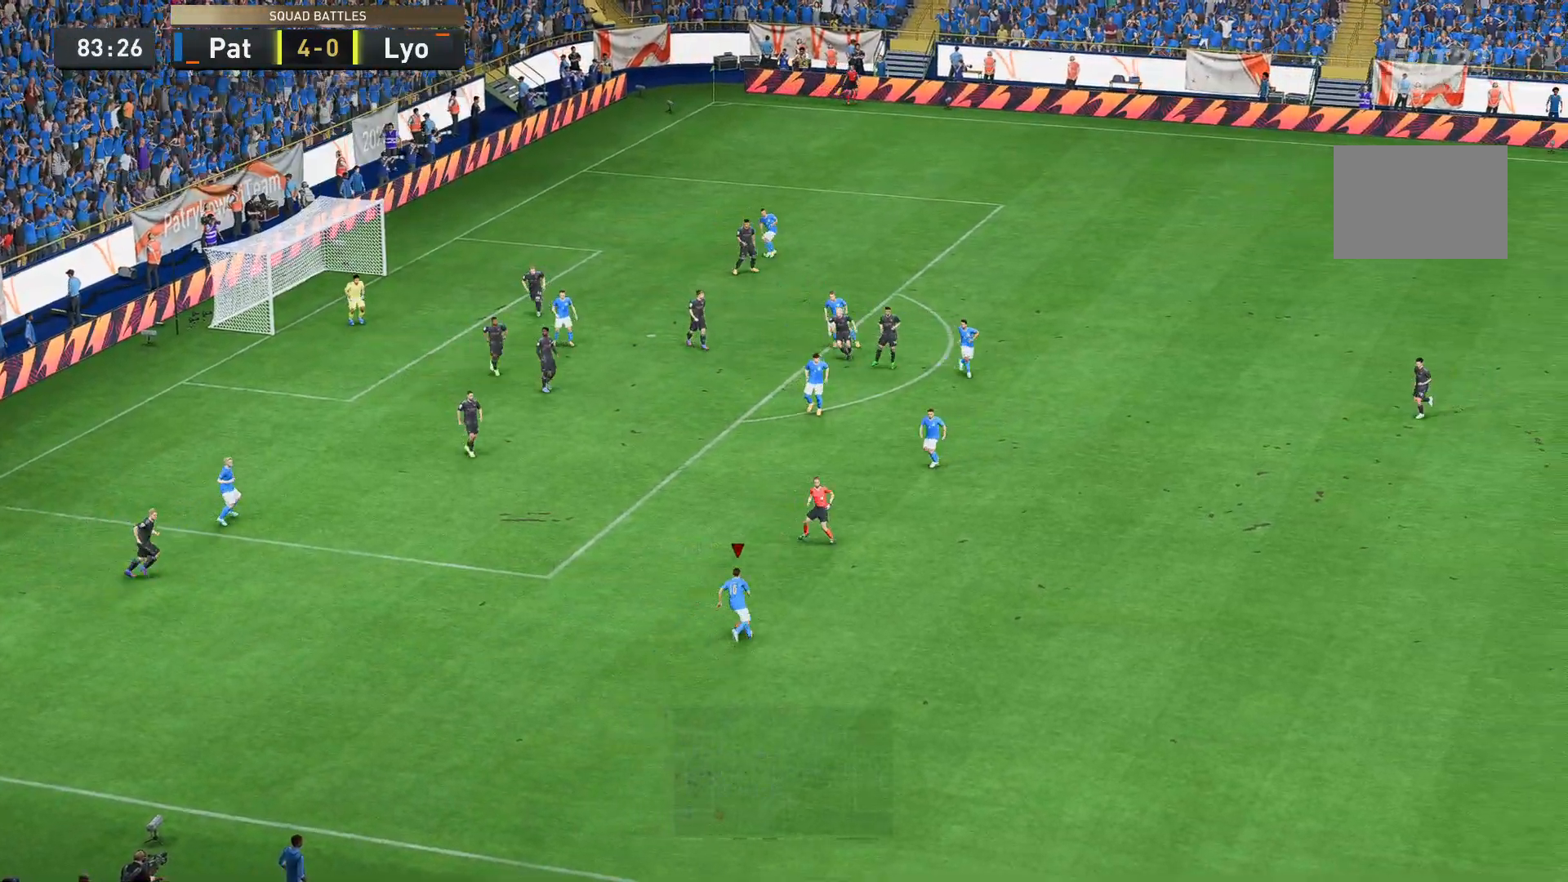
{"dt_ms": 490, "buttons": [], "left_stick": "up-right", "right_stick": "center", "events": [[280, "right_stick", "center"], [315, "left_stick", "up-right"]]}
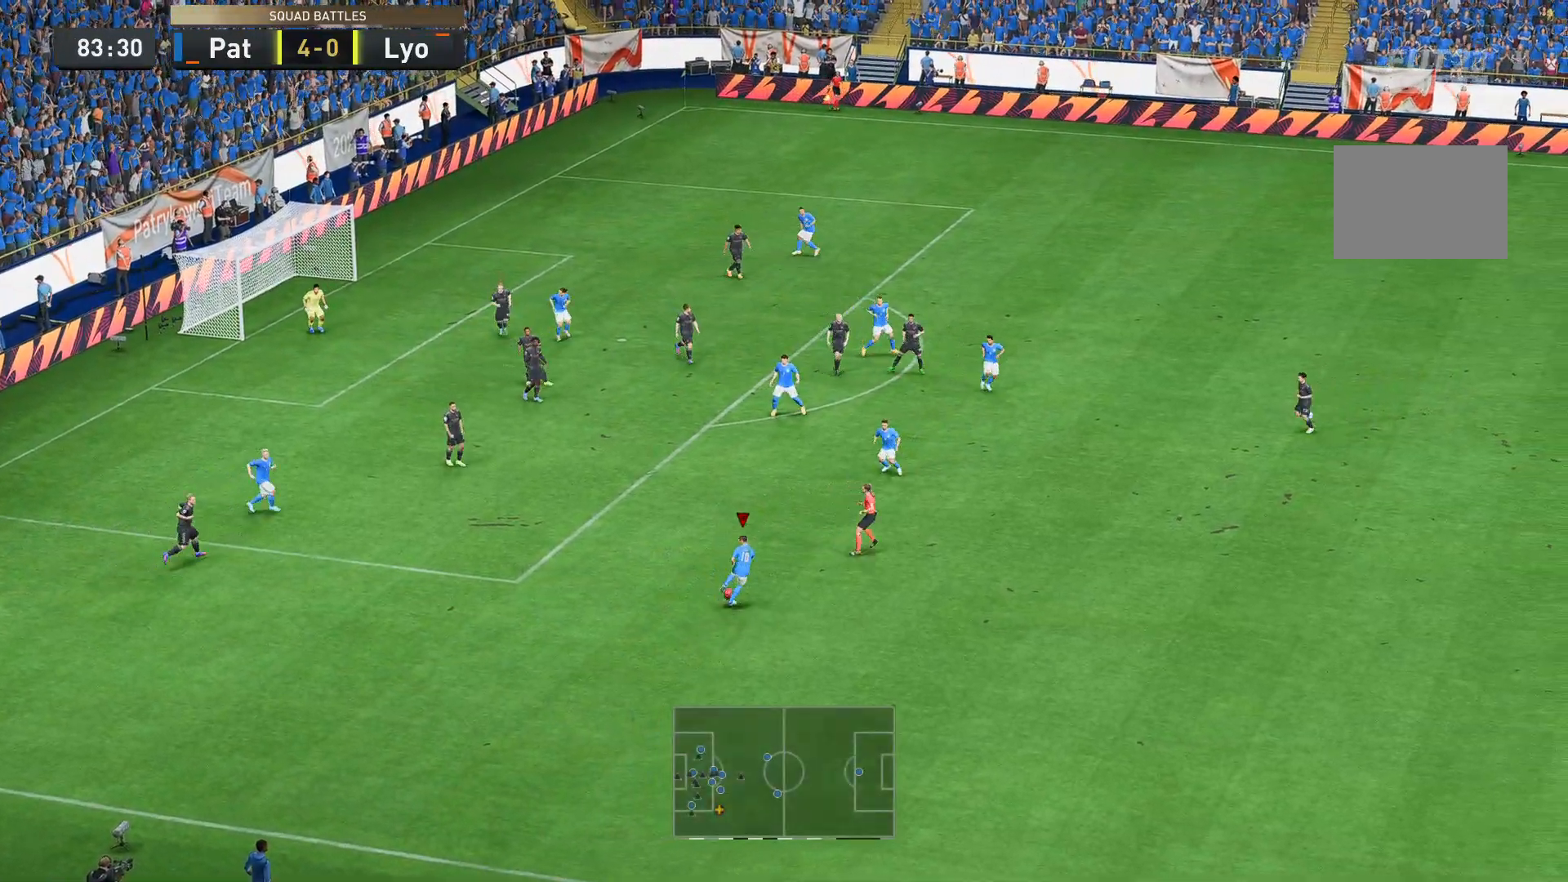
{"dt_ms": 524, "buttons": ["R1"], "left_stick": "up", "right_stick": "center", "events": [[454, "left_stick", "up"], [524, "R1", "down"]]}
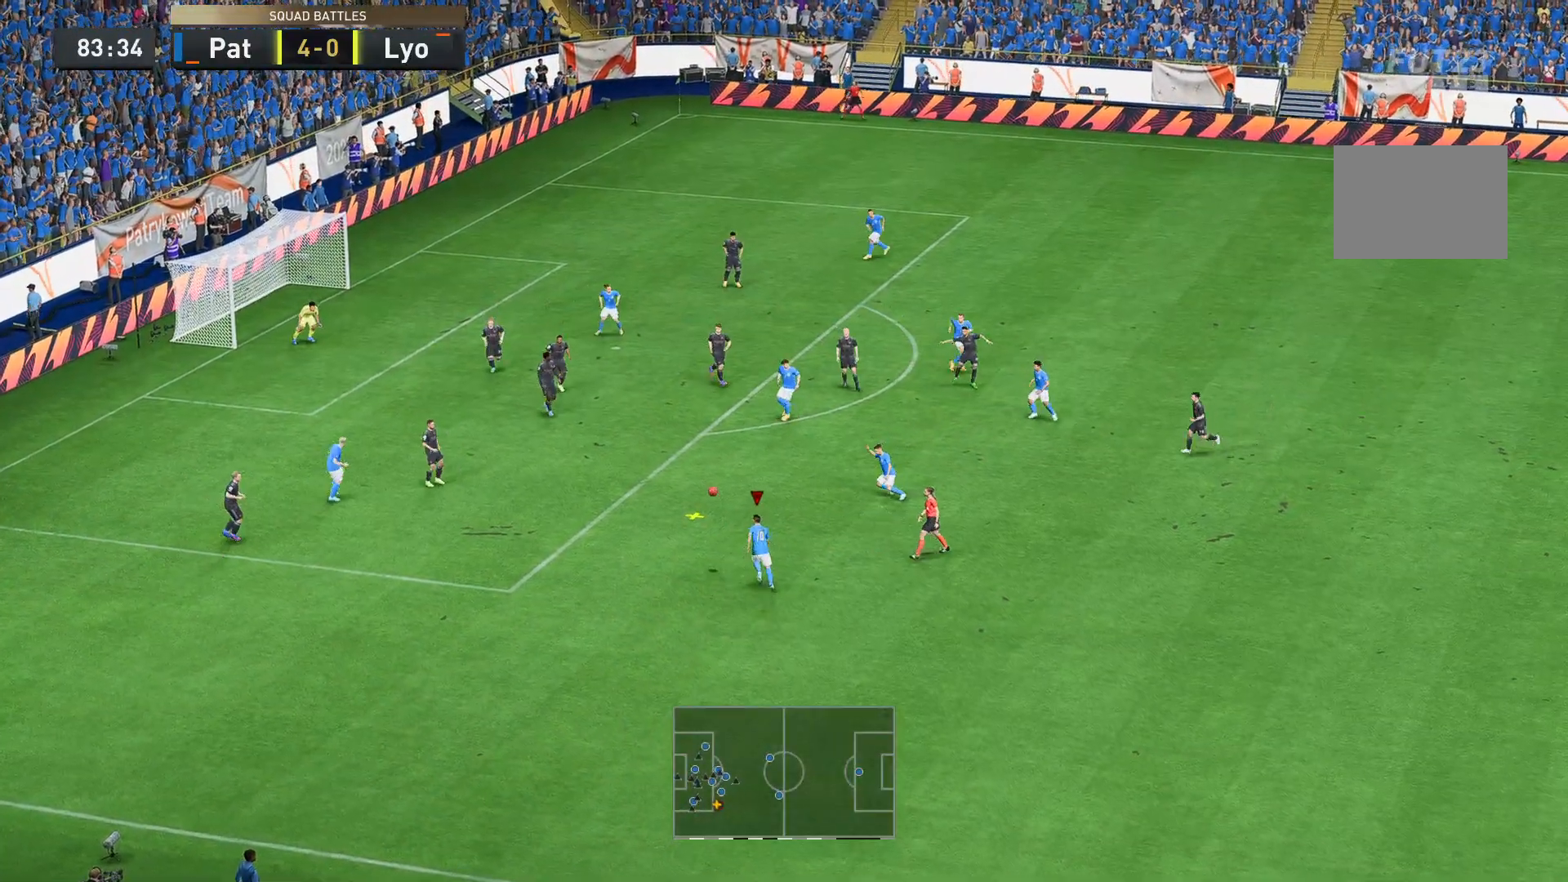
{"dt_ms": 979, "buttons": ["R1"], "left_stick": "up-left", "right_stick": "center"}